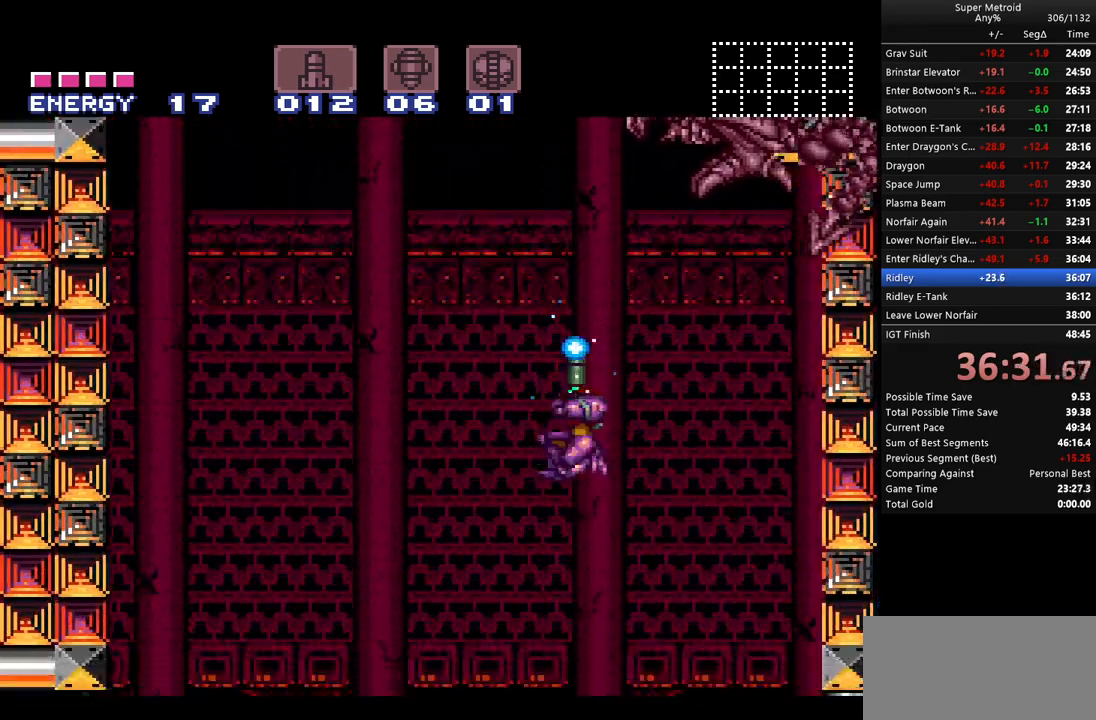
Gameplay with a controller (Nintendo layout); each line is a JSON object with the inputs held at the frame after it. "events" lists button and stick changes between this image and that frame as [ms after this image, input, new state], when the widget could be followed in between. Not read: L3 R3.
{"buttons": ["Y", "L1", "DPAD_UP"], "events": [[400, "Y", "up"], [500, "Y", "down"]]}
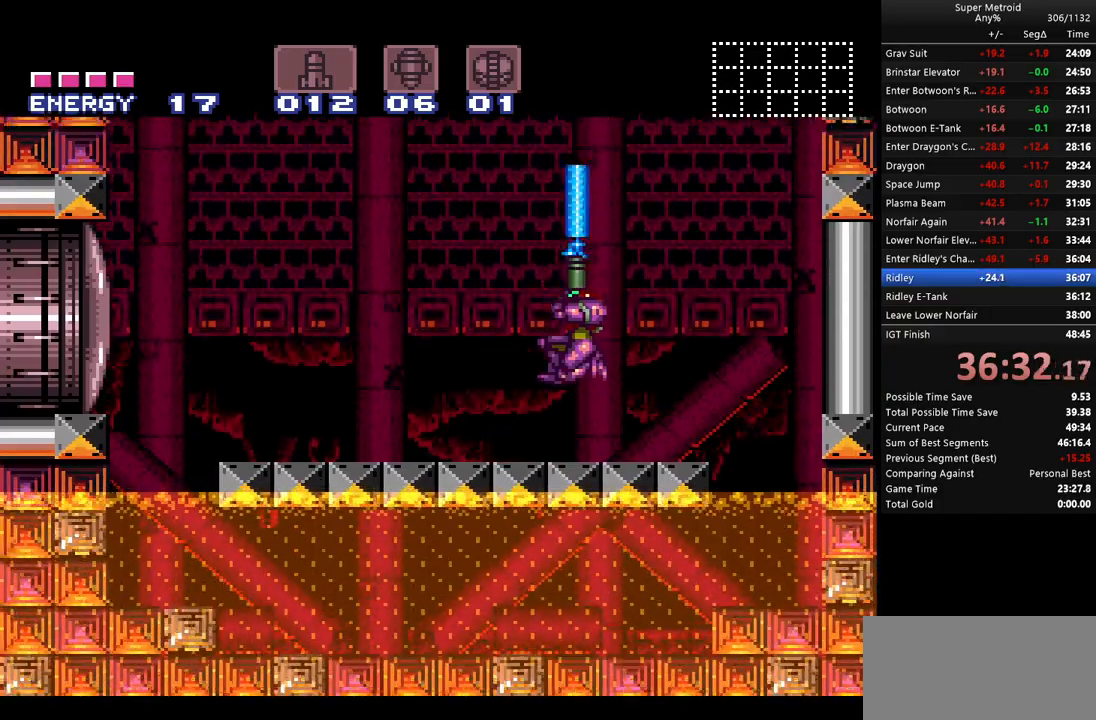
{"buttons": ["Y", "L1", "DPAD_LEFT"], "events": [[183, "DPAD_UP", "up"], [283, "DPAD_LEFT", "down"]]}
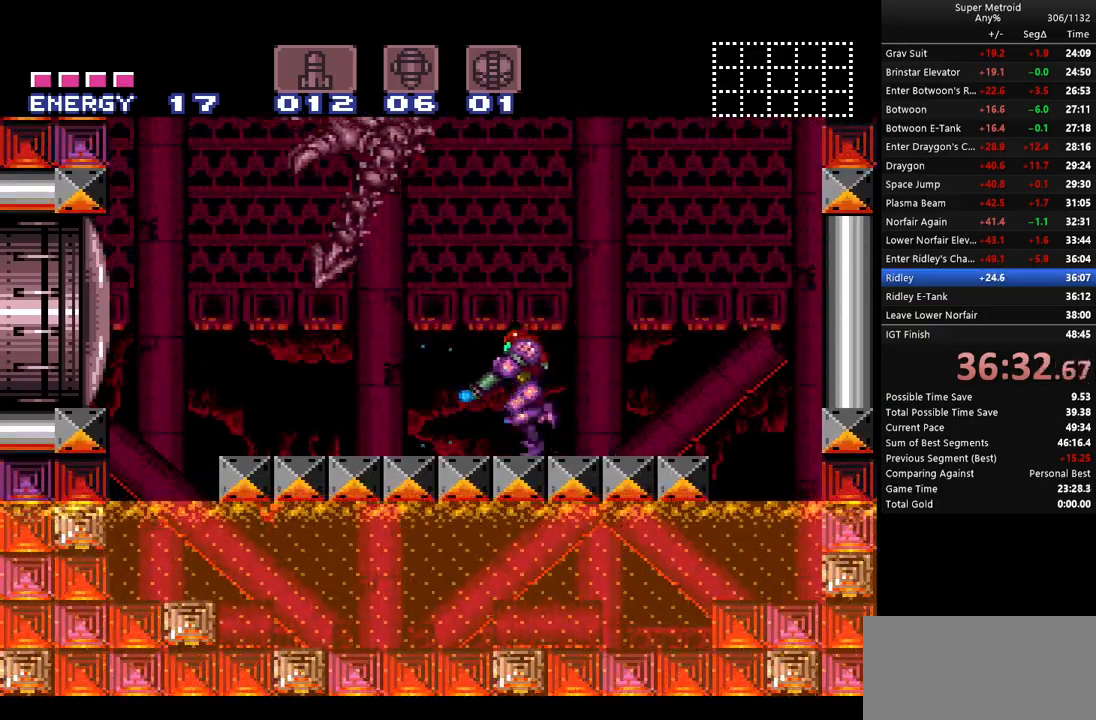
{"buttons": ["Y", "L1", "DPAD_UP"], "events": [[300, "DPAD_LEFT", "up"], [367, "DPAD_UP", "down"]]}
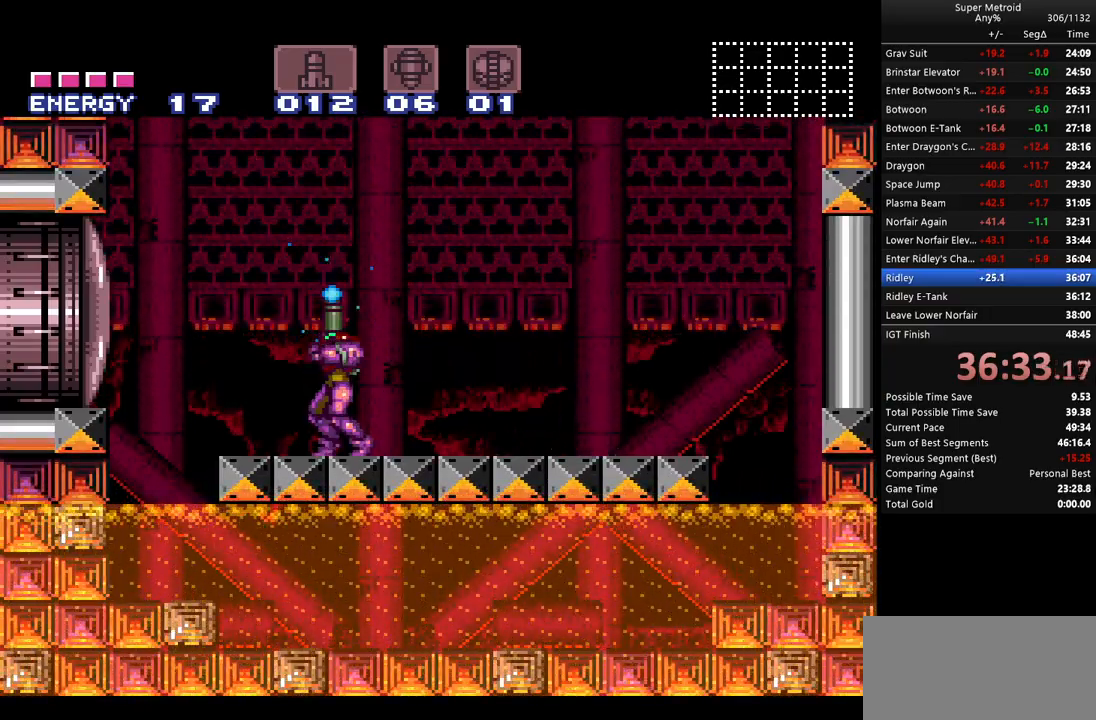
{"buttons": ["B", "Y", "L1", "DPAD_UP", "DPAD_RIGHT"], "events": [[183, "Y", "up"], [217, "B", "down"], [217, "Y", "down"], [250, "DPAD_RIGHT", "down"]]}
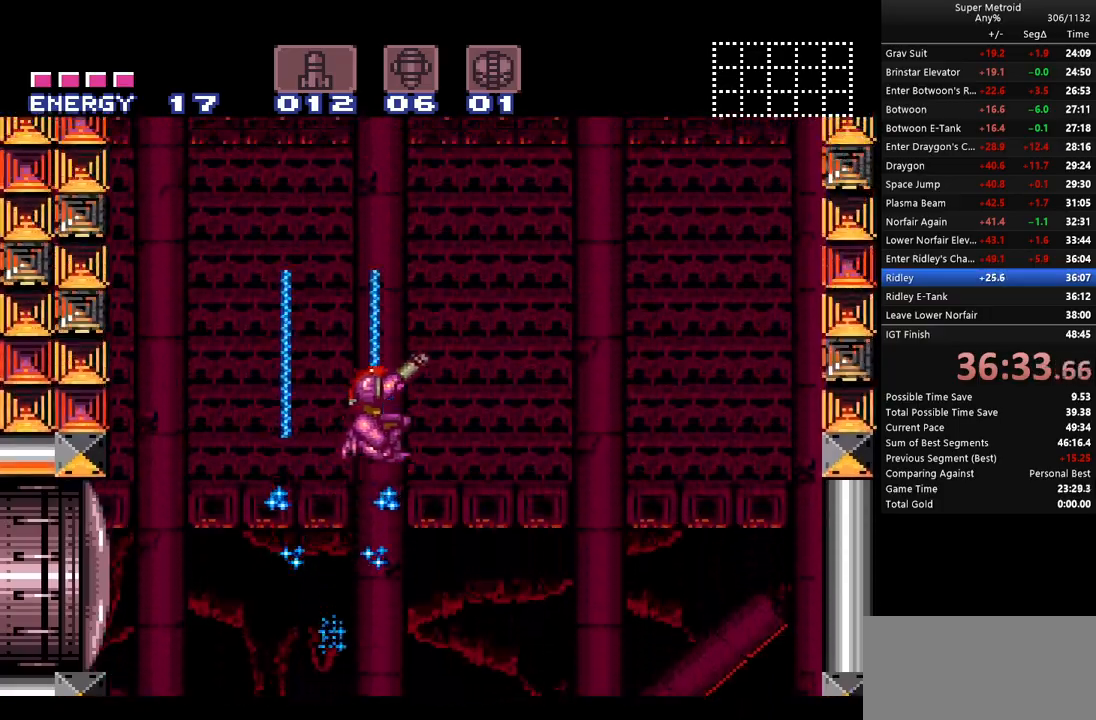
{"buttons": ["B", "Y", "L1", "DPAD_UP"], "events": [[83, "DPAD_RIGHT", "up"]]}
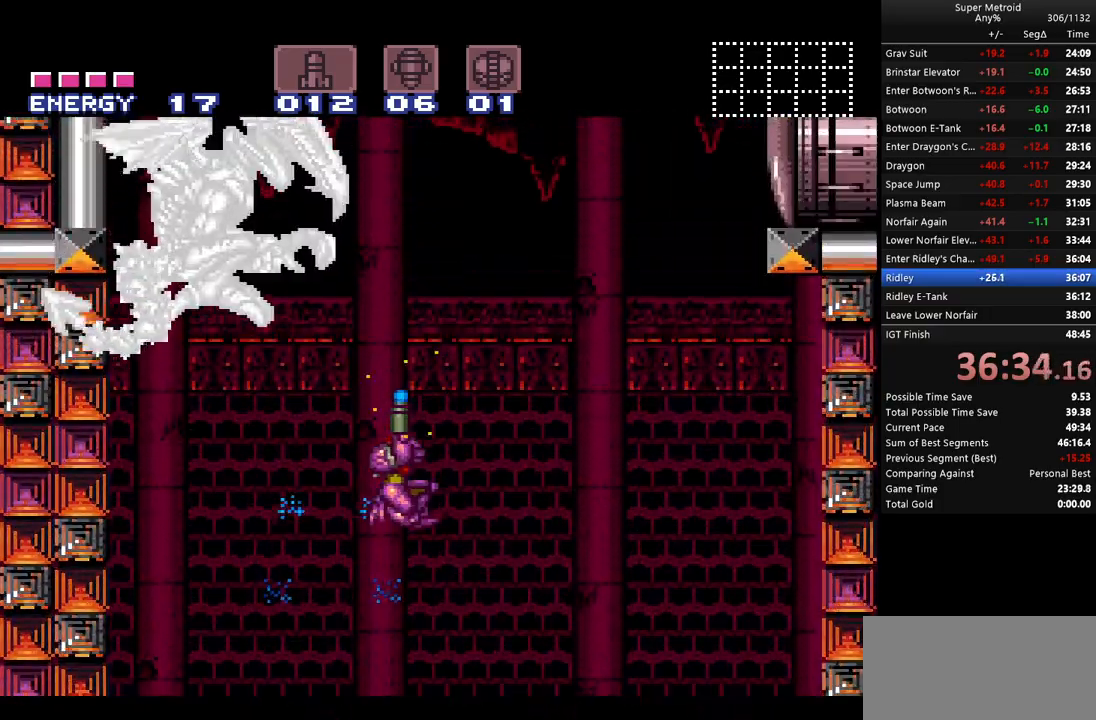
{"buttons": ["L1", "DPAD_UP"], "events": [[100, "B", "up"], [467, "Y", "up"]]}
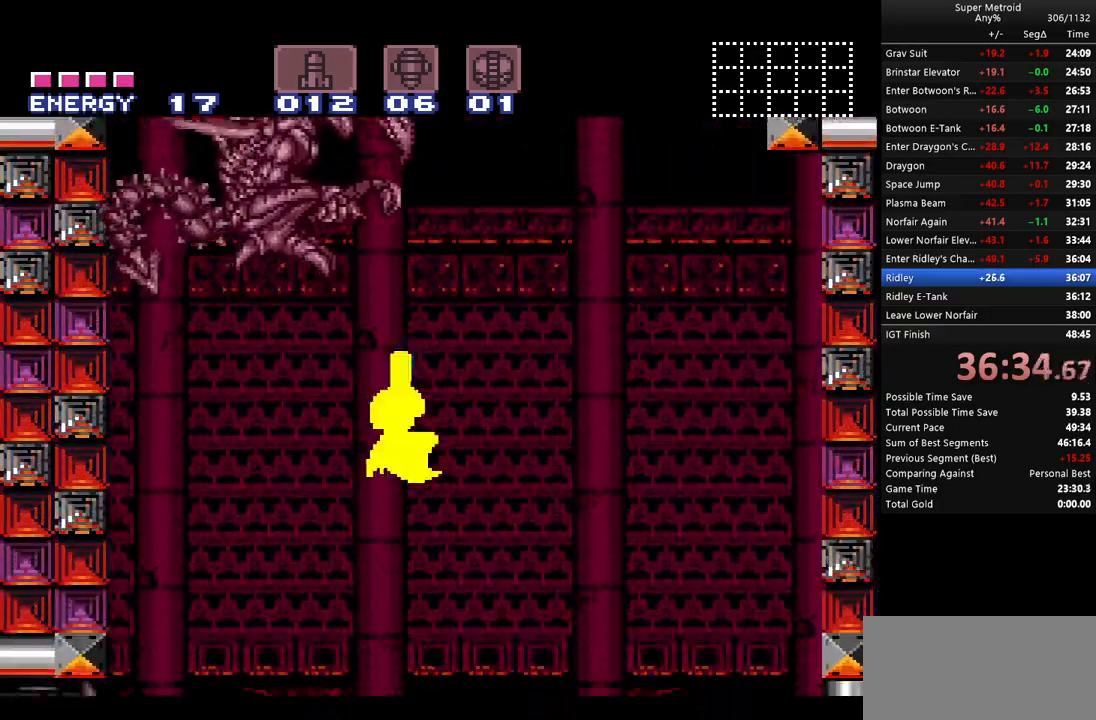
{"buttons": ["Y", "L1", "DPAD_RIGHT"], "events": [[33, "Y", "down"], [67, "DPAD_RIGHT", "down"], [133, "DPAD_UP", "up"]]}
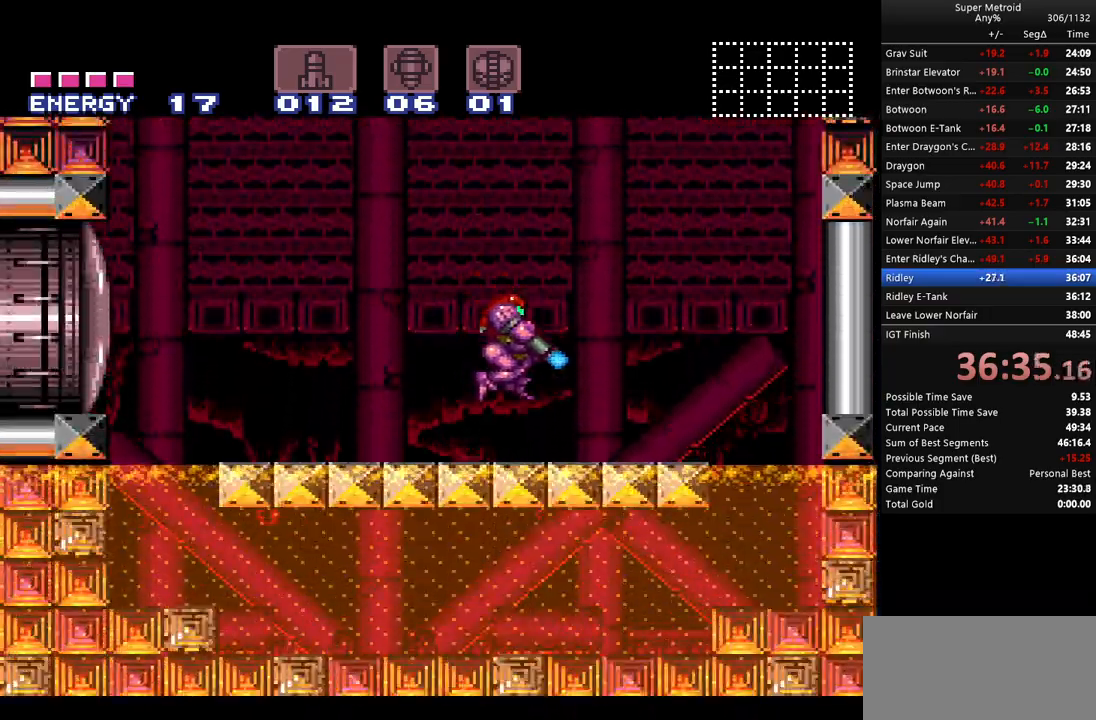
{"buttons": ["B", "Y", "L1", "DPAD_RIGHT"], "events": [[350, "B", "down"]]}
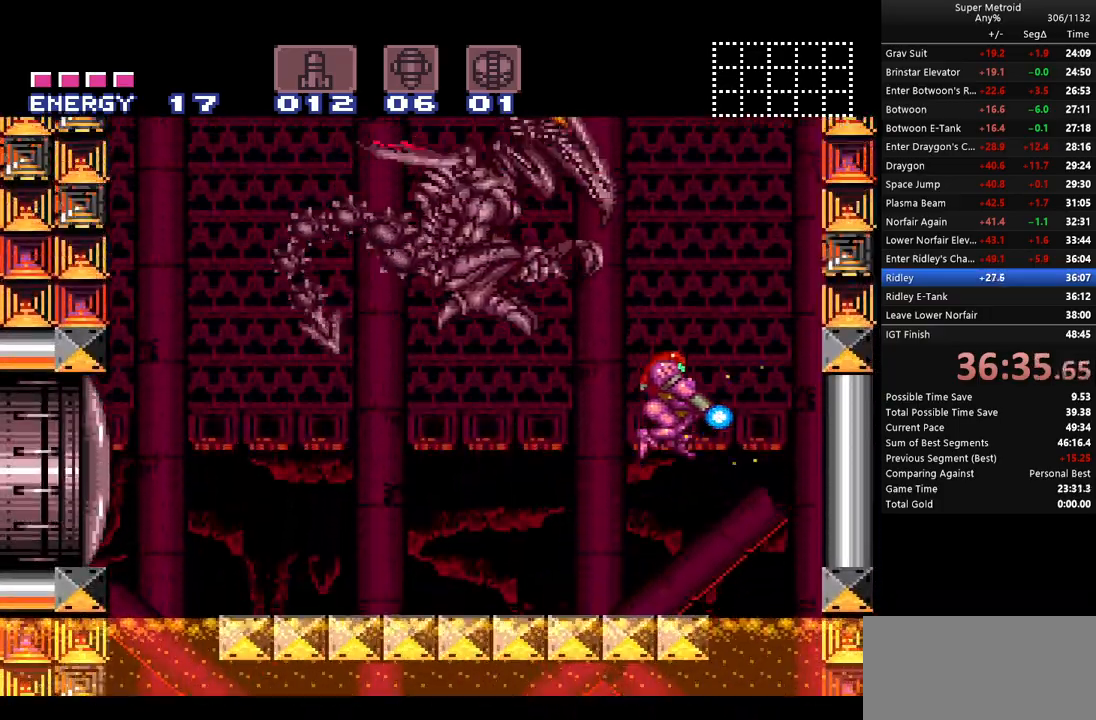
{"buttons": ["Y", "R1", "DPAD_LEFT"], "events": [[50, "R1", "down"], [117, "DPAD_UP", "down"], [150, "DPAD_RIGHT", "up"], [150, "DPAD_UP", "up"], [183, "B", "up"], [283, "DPAD_LEFT", "down"], [367, "DPAD_LEFT", "up"], [367, "L1", "up"], [467, "DPAD_LEFT", "down"]]}
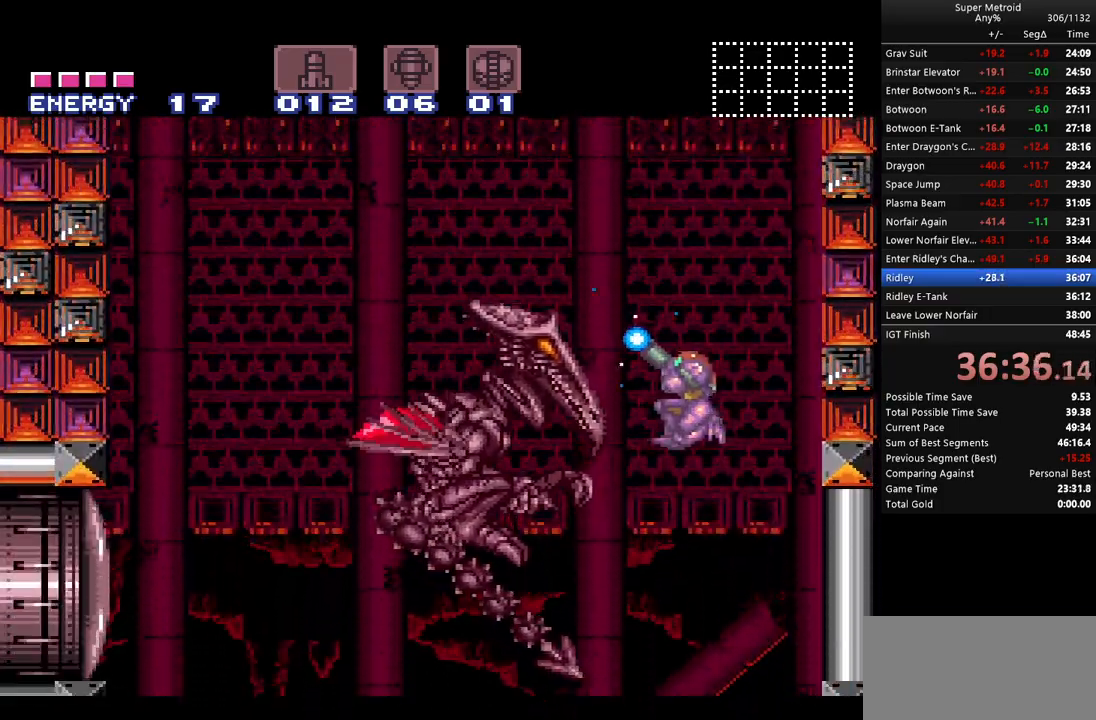
{"buttons": ["Y", "DPAD_LEFT"], "events": [[183, "R1", "up"], [183, "Y", "up"], [283, "Y", "down"]]}
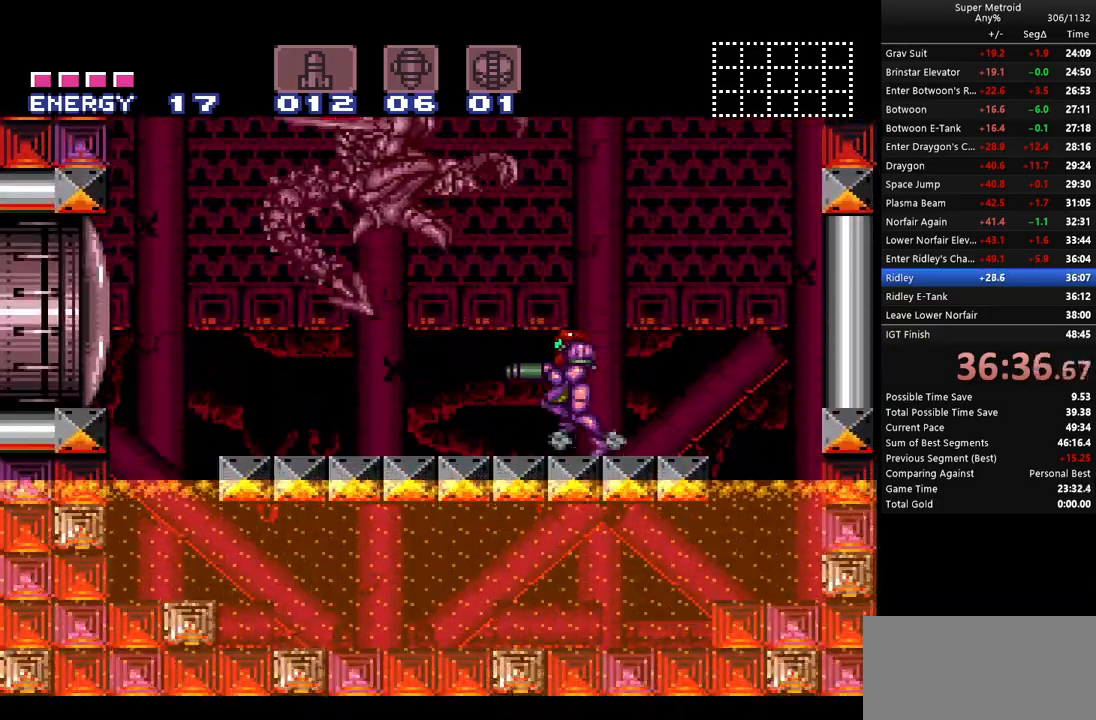
{"buttons": ["Y", "L1", "DPAD_UP"], "events": [[267, "L1", "down"], [400, "DPAD_UP", "down"], [433, "DPAD_LEFT", "up"]]}
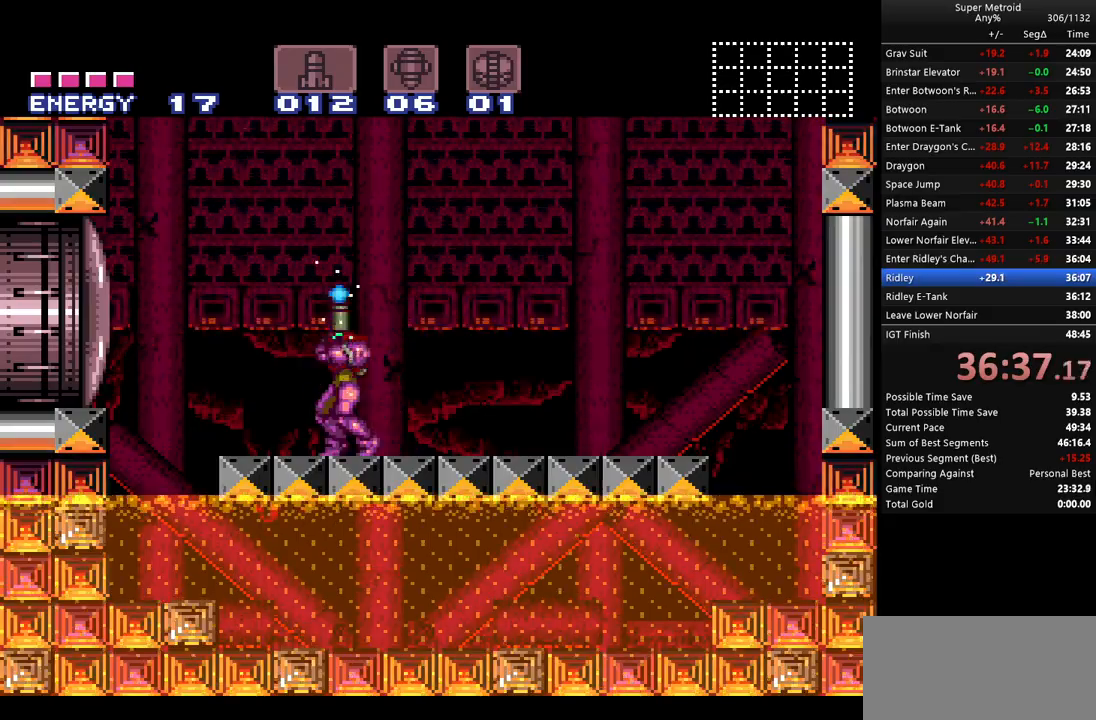
{"buttons": ["B", "Y", "L1", "DPAD_RIGHT"], "events": [[383, "Y", "up"], [400, "Y", "down"], [433, "B", "down"], [467, "DPAD_RIGHT", "down"], [500, "DPAD_UP", "up"]]}
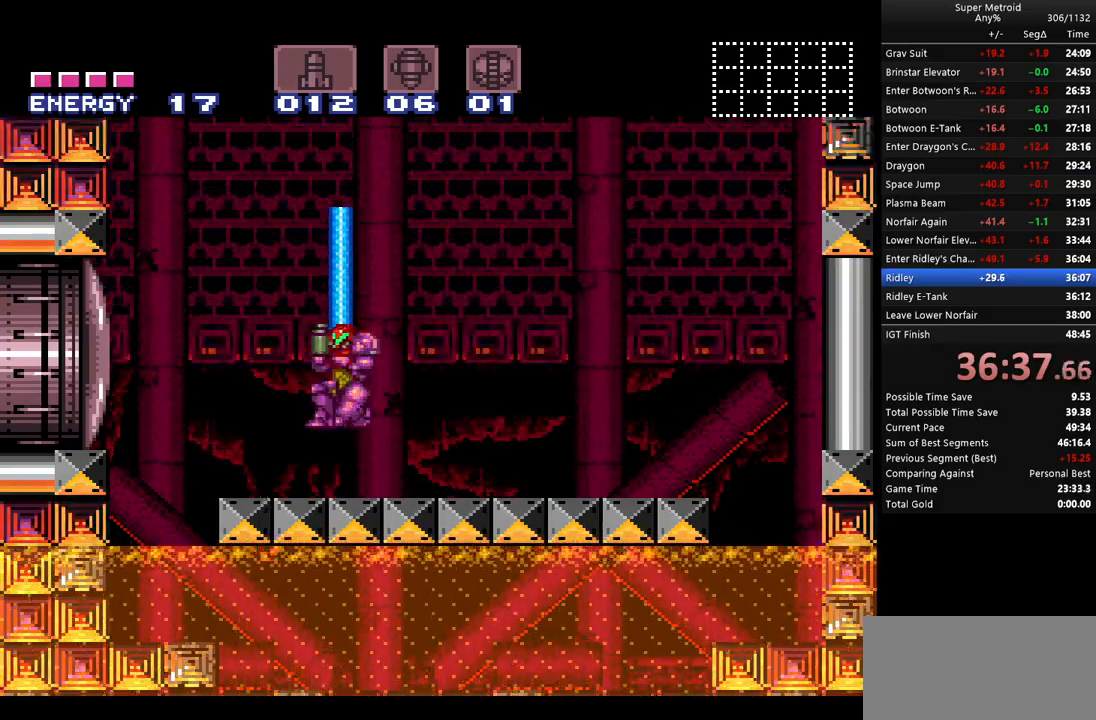
{"buttons": ["B", "Y", "L1", "DPAD_RIGHT"], "events": []}
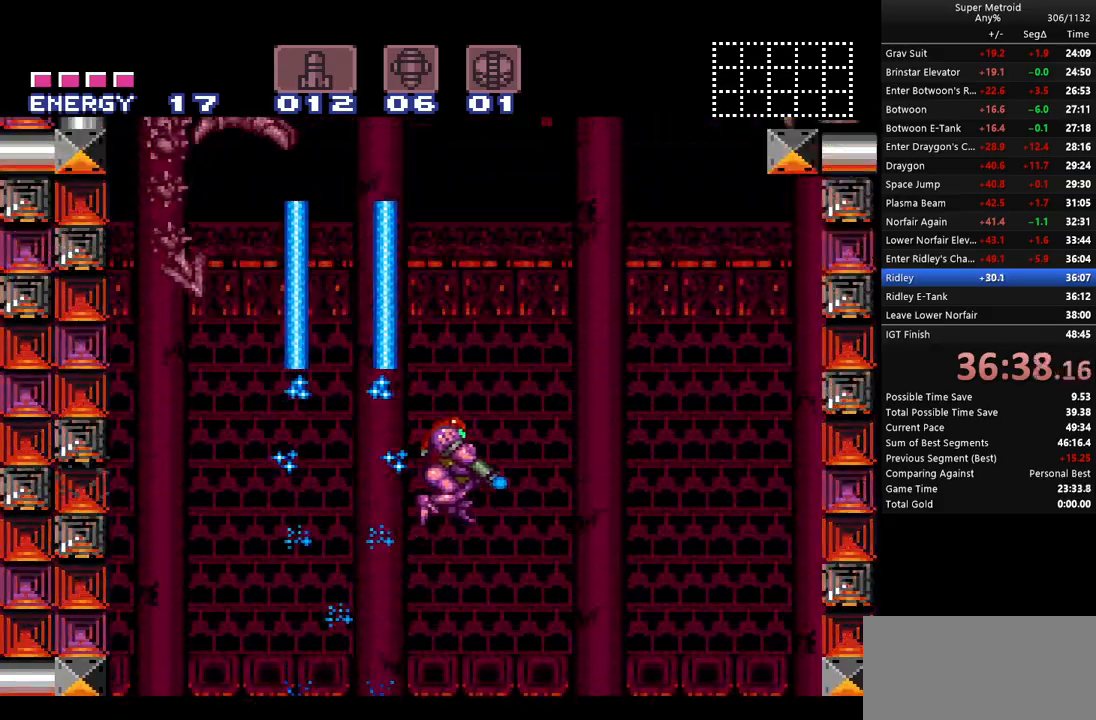
{"buttons": ["Y", "L1", "DPAD_UP"], "events": [[33, "DPAD_RIGHT", "up"], [250, "B", "up"], [400, "DPAD_UP", "down"]]}
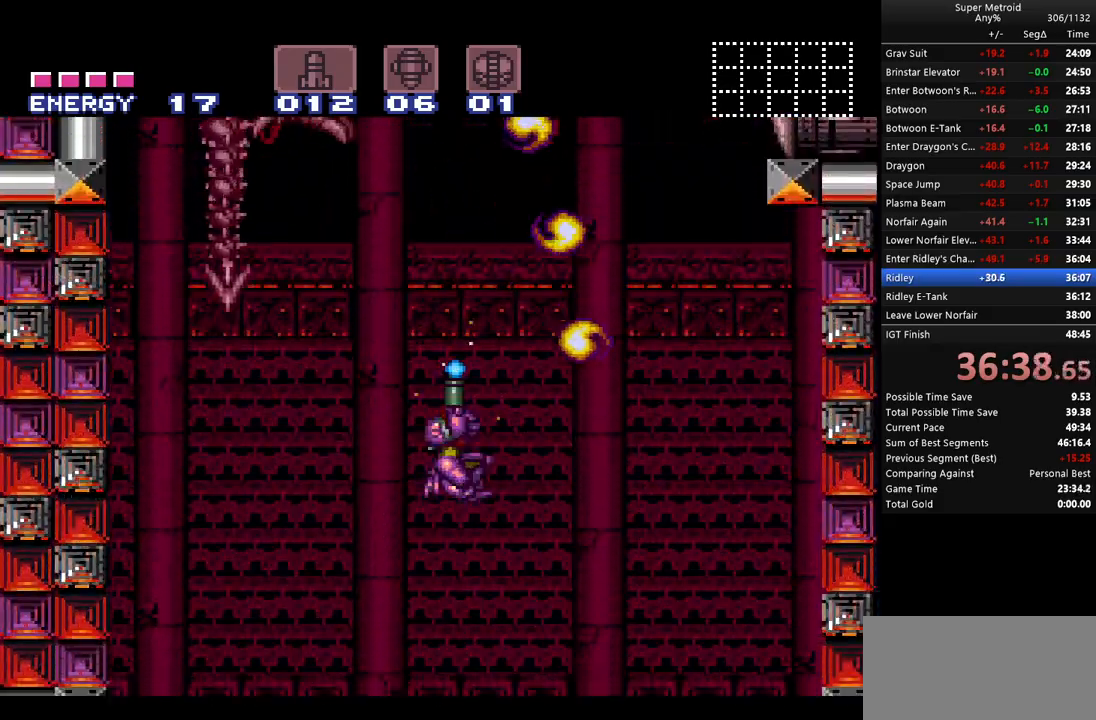
{"buttons": ["Y", "L1", "DPAD_RIGHT"], "events": [[283, "Y", "up"], [333, "Y", "down"], [367, "DPAD_RIGHT", "down"], [400, "DPAD_UP", "up"]]}
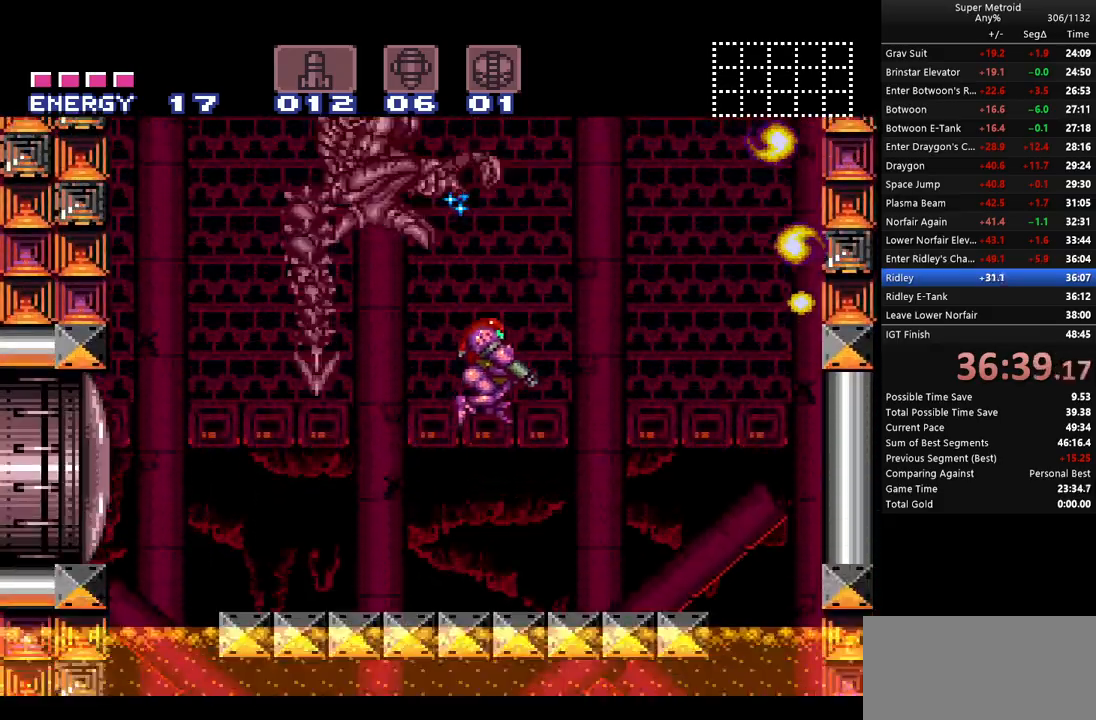
{"buttons": ["Y", "L1", "DPAD_RIGHT"], "events": []}
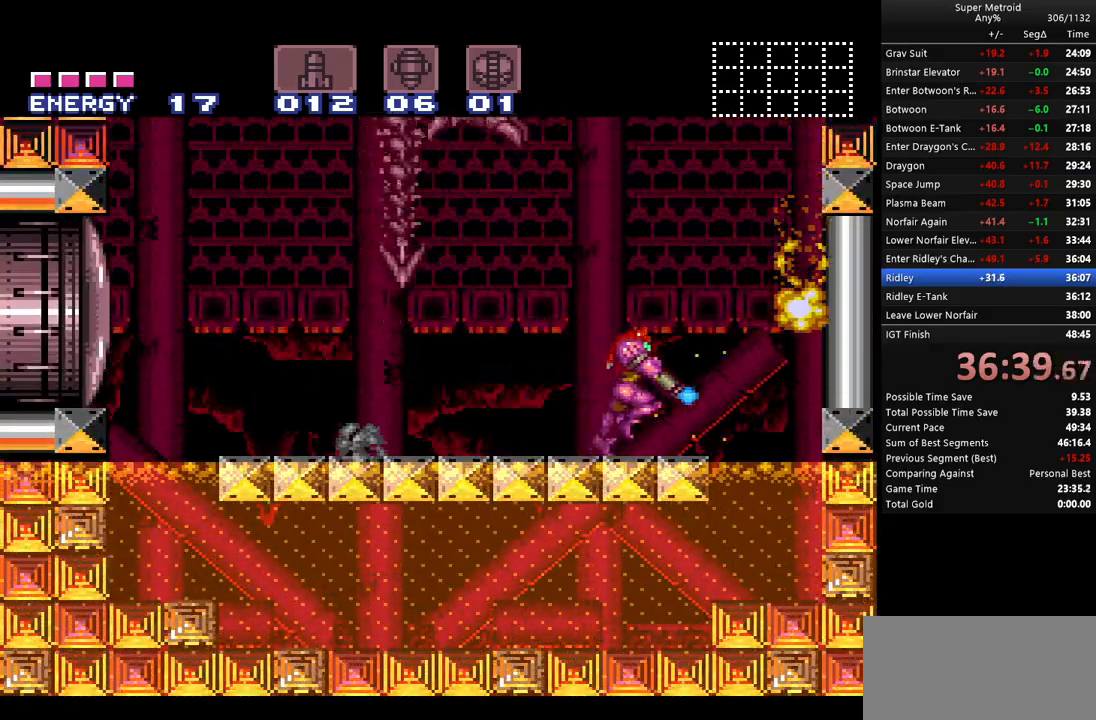
{"buttons": ["Y", "L1", "DPAD_UP"], "events": [[50, "DPAD_UP", "down"], [83, "DPAD_RIGHT", "up"]]}
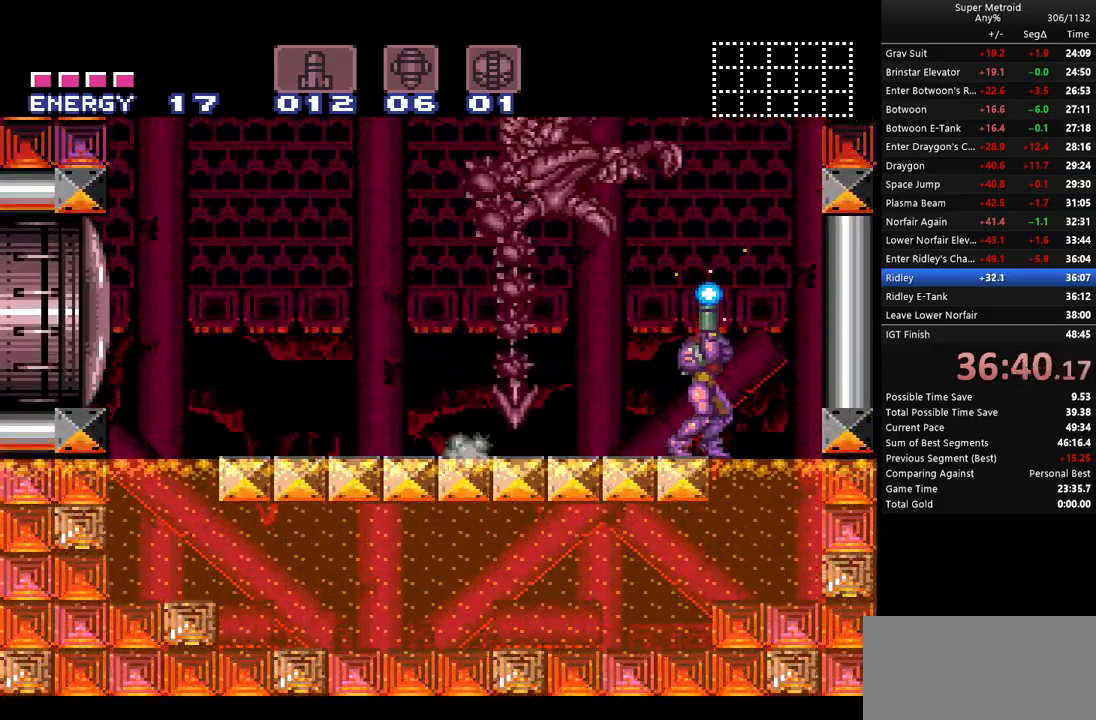
{"buttons": ["DPAD_DOWN"], "events": [[67, "Y", "up"], [183, "DPAD_UP", "up"], [317, "DPAD_DOWN", "down"], [317, "L1", "up"], [367, "DPAD_DOWN", "up"], [467, "DPAD_DOWN", "down"]]}
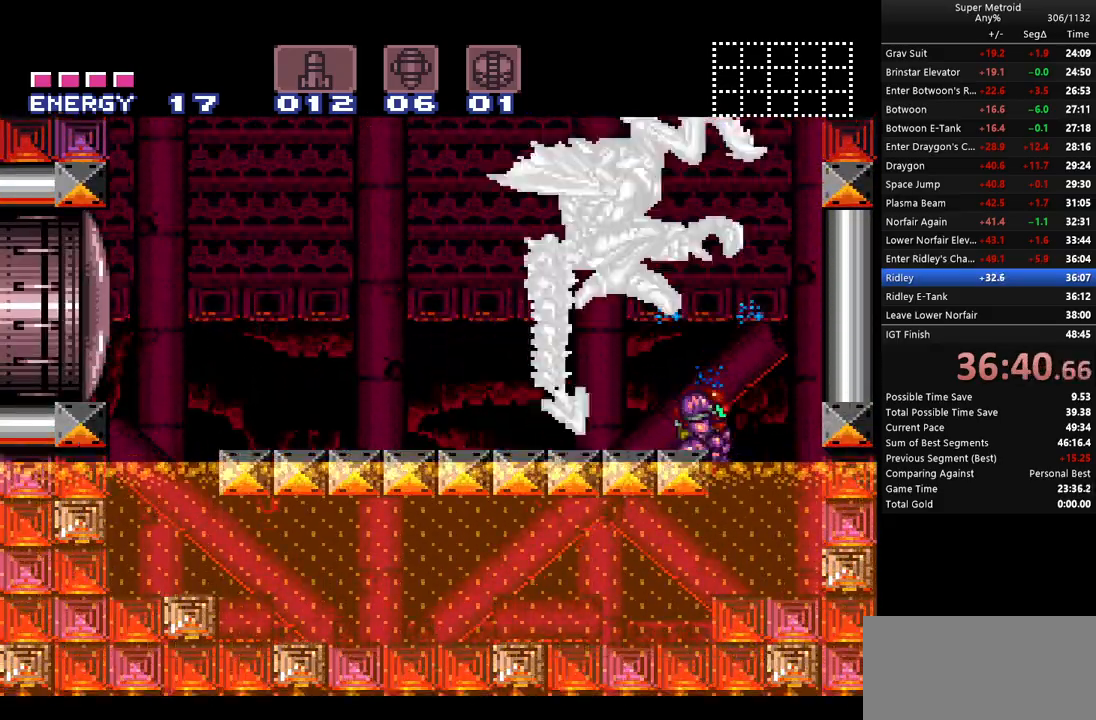
{"buttons": ["B", "DPAD_LEFT"], "events": [[33, "DPAD_DOWN", "up"], [117, "DPAD_DOWN", "down"], [117, "DPAD_LEFT", "down"], [183, "DPAD_DOWN", "up"], [433, "B", "down"]]}
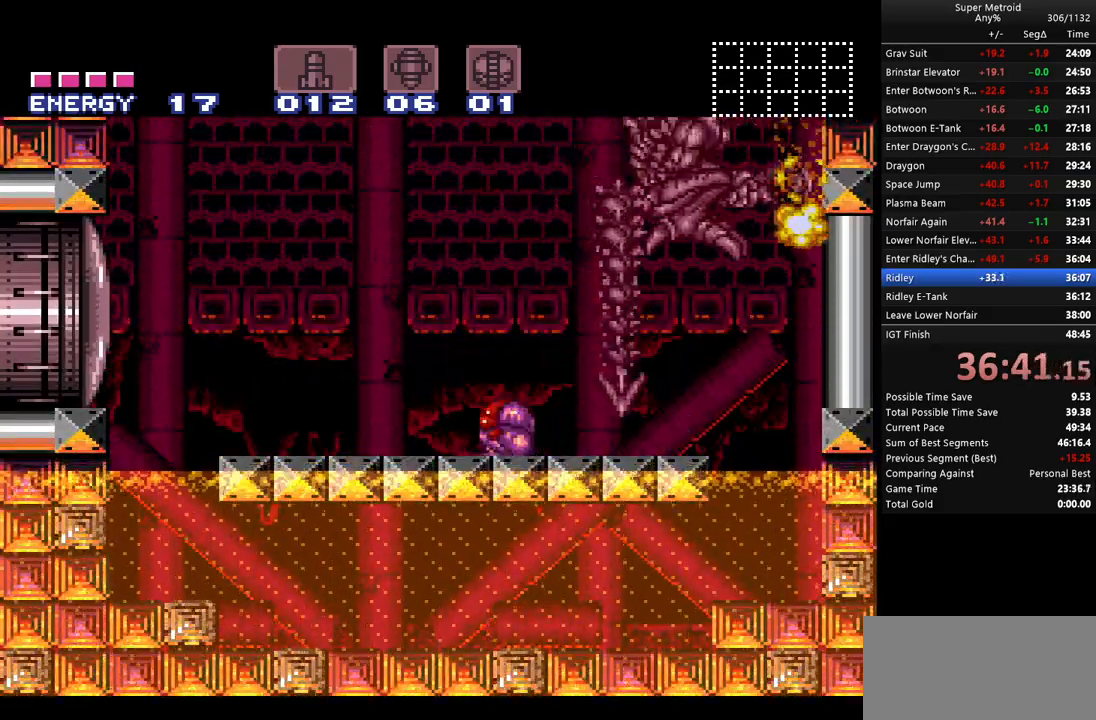
{"buttons": ["Y", "DPAD_LEFT"], "events": [[67, "B", "up"], [100, "B", "down"], [433, "Y", "down"], [500, "B", "up"]]}
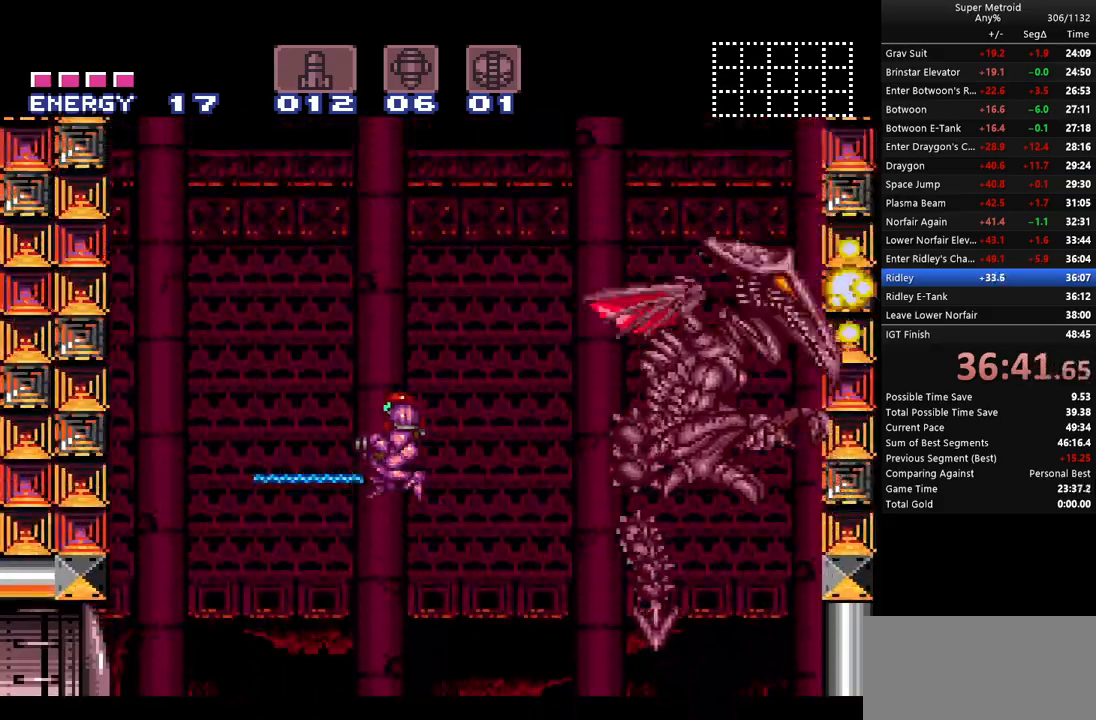
{"buttons": ["Y", "L1", "DPAD_LEFT"], "events": [[83, "L1", "down"]]}
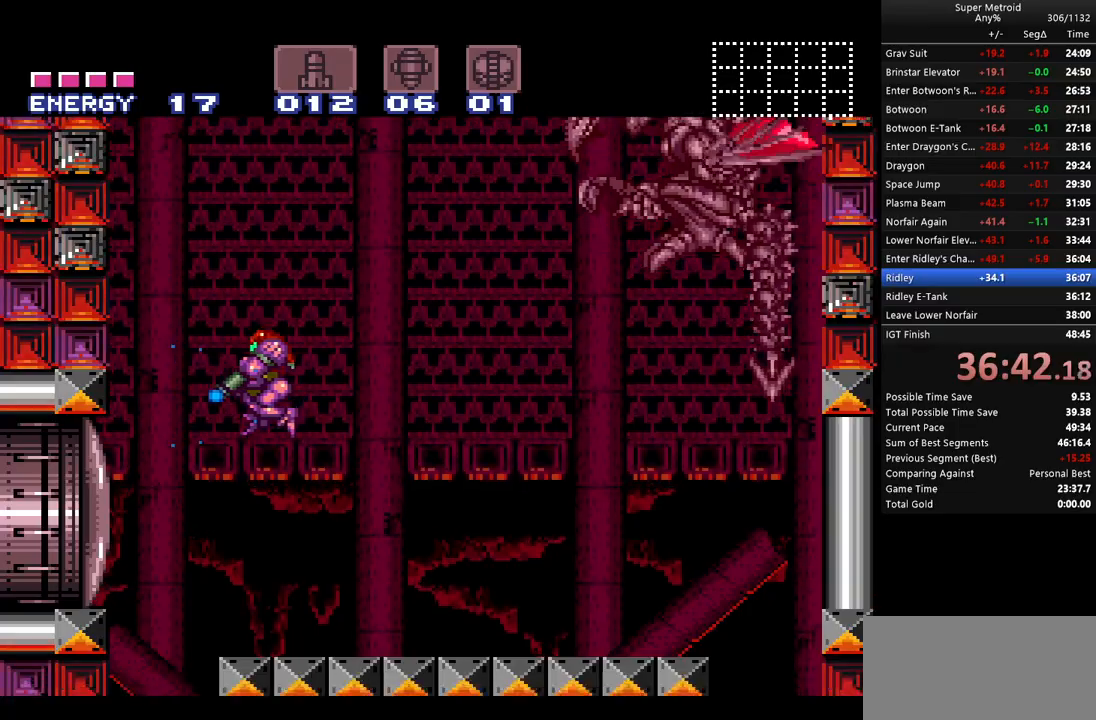
{"buttons": ["Y", "L1", "DPAD_UP"], "events": [[33, "DPAD_LEFT", "up"], [133, "DPAD_UP", "down"]]}
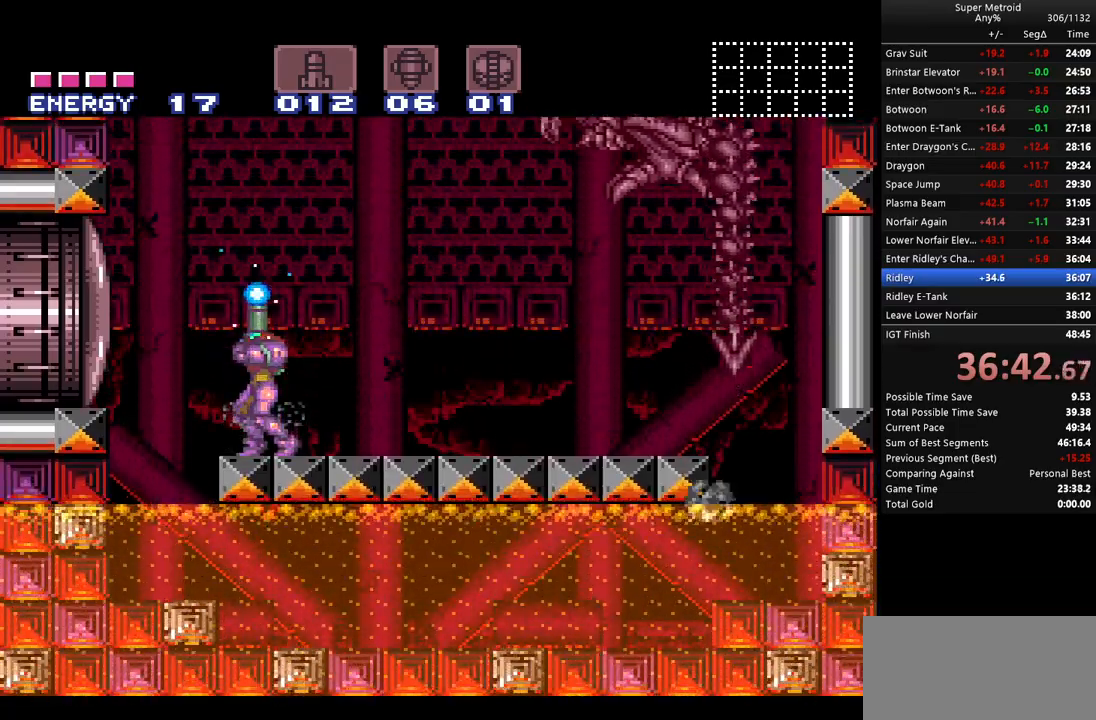
{"buttons": ["Y", "L1", "DPAD_RIGHT"], "events": [[150, "DPAD_RIGHT", "down"], [200, "DPAD_UP", "up"]]}
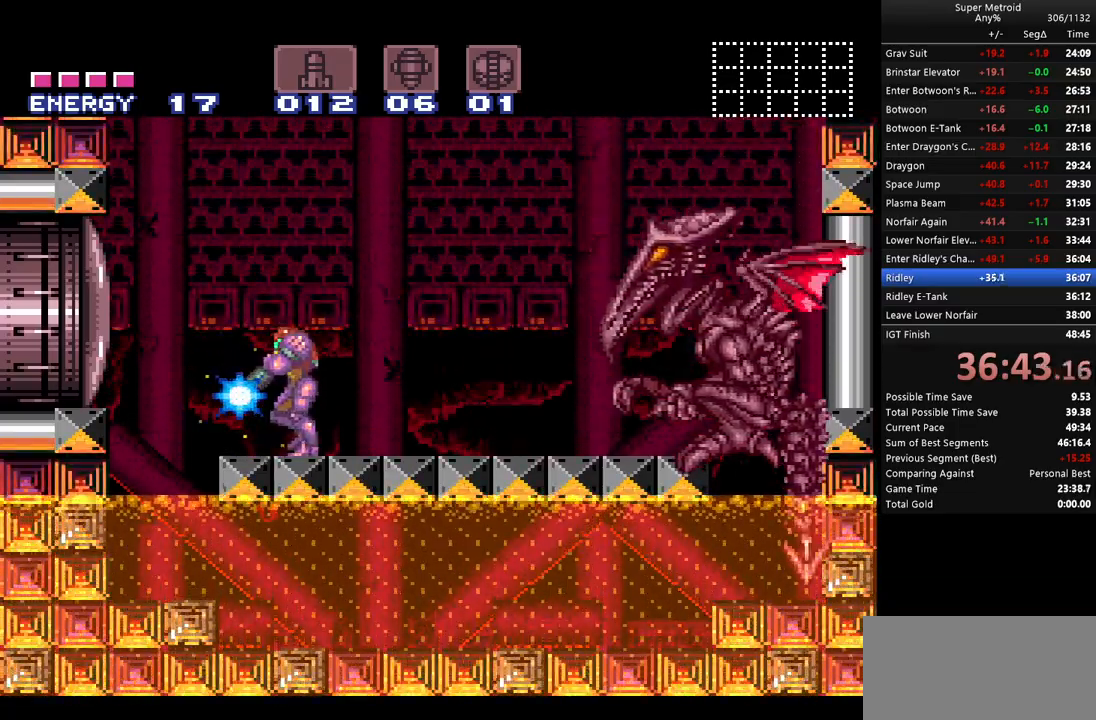
{"buttons": ["Y", "L1", "DPAD_RIGHT"], "events": []}
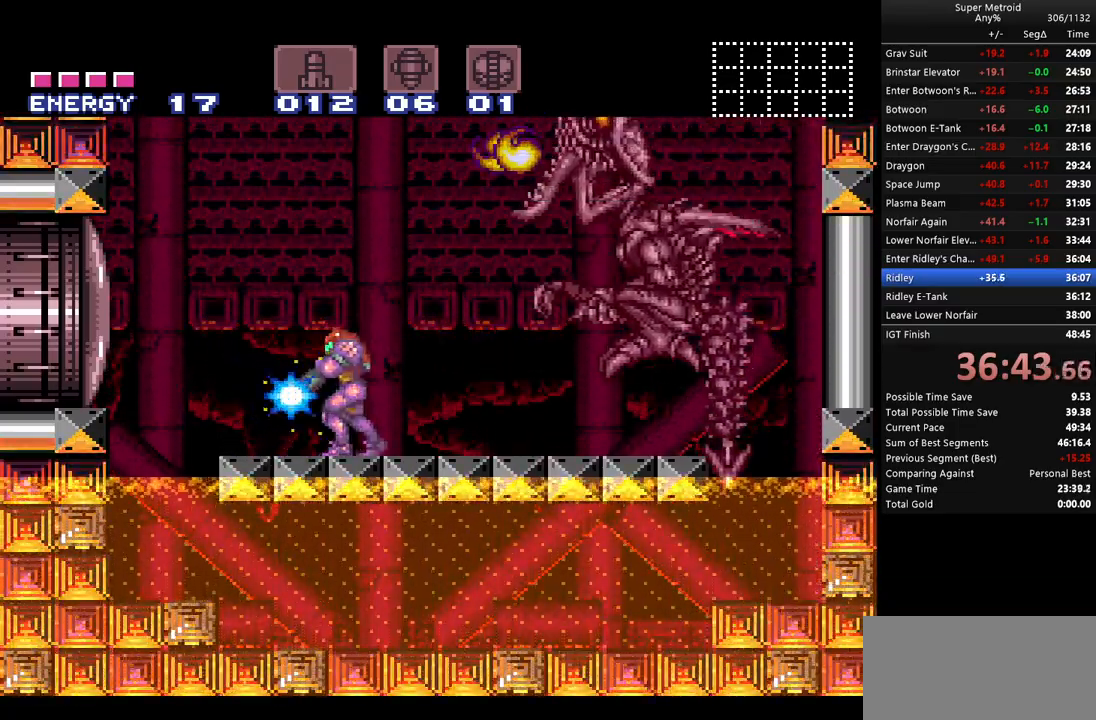
{"buttons": ["Y", "L1", "DPAD_UP"], "events": [[83, "DPAD_UP", "down"], [117, "DPAD_RIGHT", "up"], [217, "Y", "up"], [283, "Y", "down"]]}